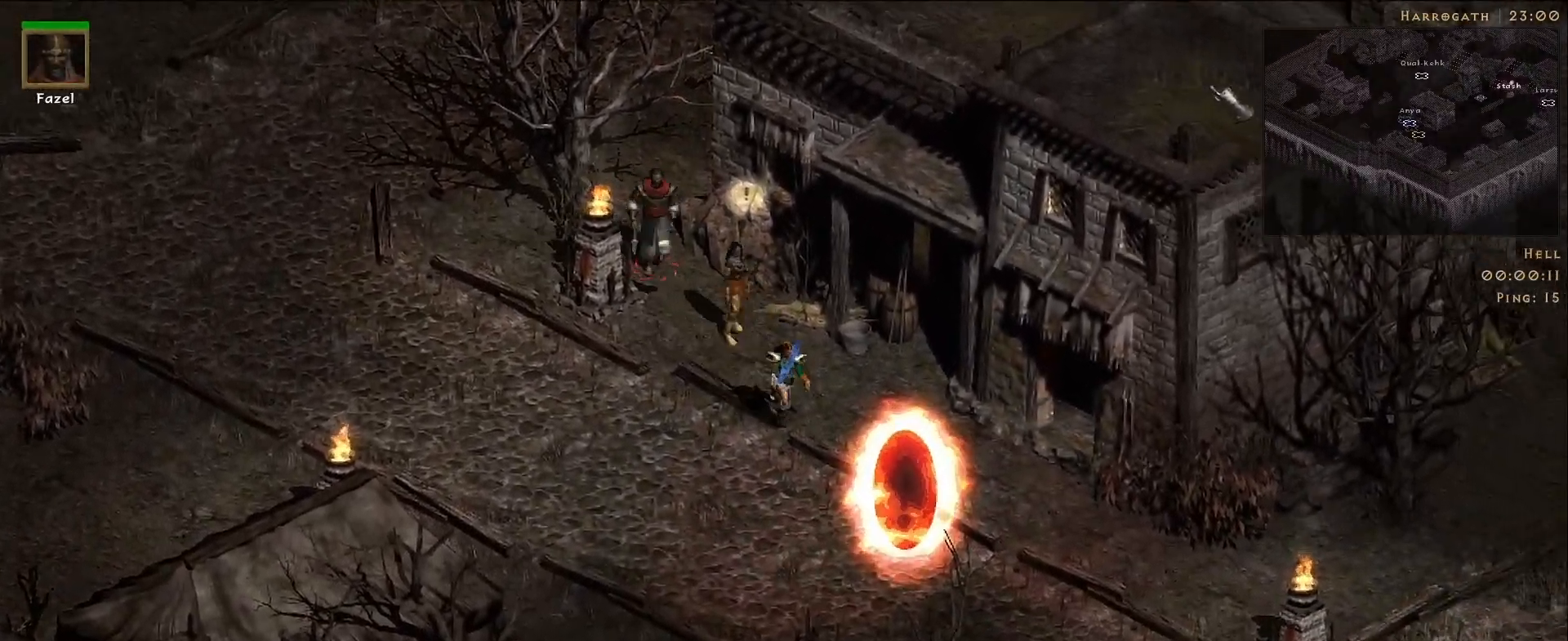
Gameplay with keyboard and mouse; each line is a JSON object with the keys and mouse buttons held at the frame after it. "events" lists presses ("down") and releases ("up") of "1", "2", "3", "4", "5", "a", "alt", "b", "c", "ctrl", "d", "e", "f", "g", "q", "r", "s", "shift", "space", "t", "tab", "v", "w", "x", "z", "mouse_left", "mouse_wheel", "mouse_right", "mouse_mb4" and "mouse_mb5" between this image and that frame as [ms after this image, input, new state], when the widget could be followed in between. "mouse_left", "mouse_wheel", "mouse_right", "mouse_mb4", "mouse_mb5" = the "left", "wheel", "right", "mb4", "mb5" buttons of the "mouse" list. No other keys are recorded. "wheel" means that the mouse wheel is clicked or scrolled. Mouse movement is not recorded.
{"keys": [], "mouse": [], "events": [[100, "s", "down"], [233, "s", "up"]]}
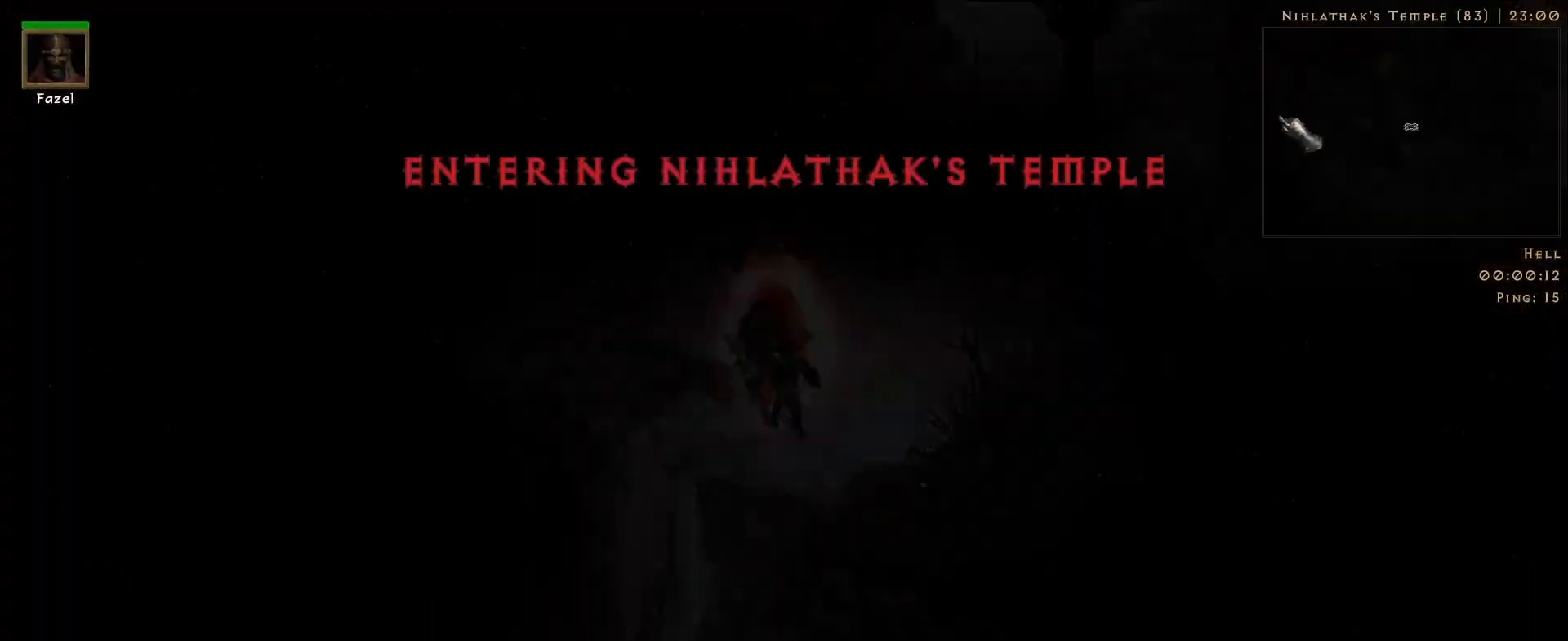
{"keys": [], "mouse": ["right"], "events": [[50, "mouse_right", "down"]]}
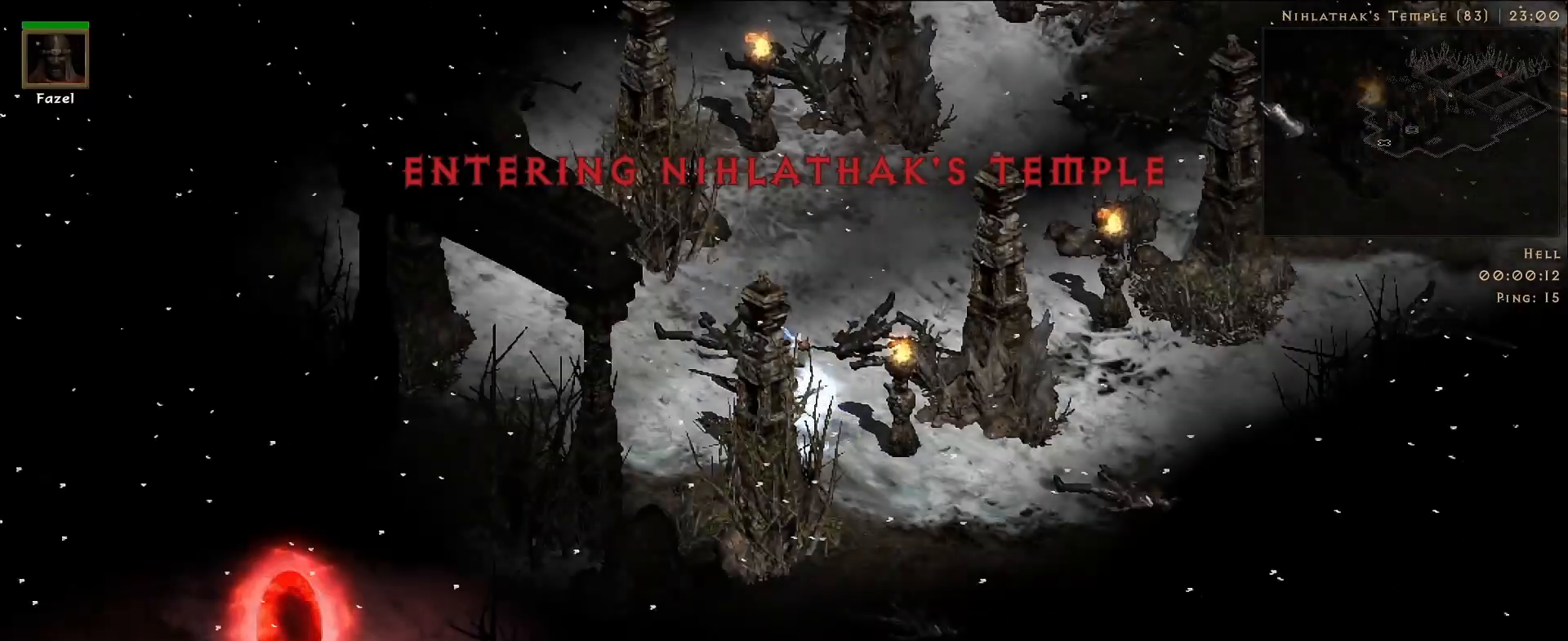
{"keys": [], "mouse": ["left"], "events": [[267, "mouse_right", "up"], [467, "mouse_left", "down"]]}
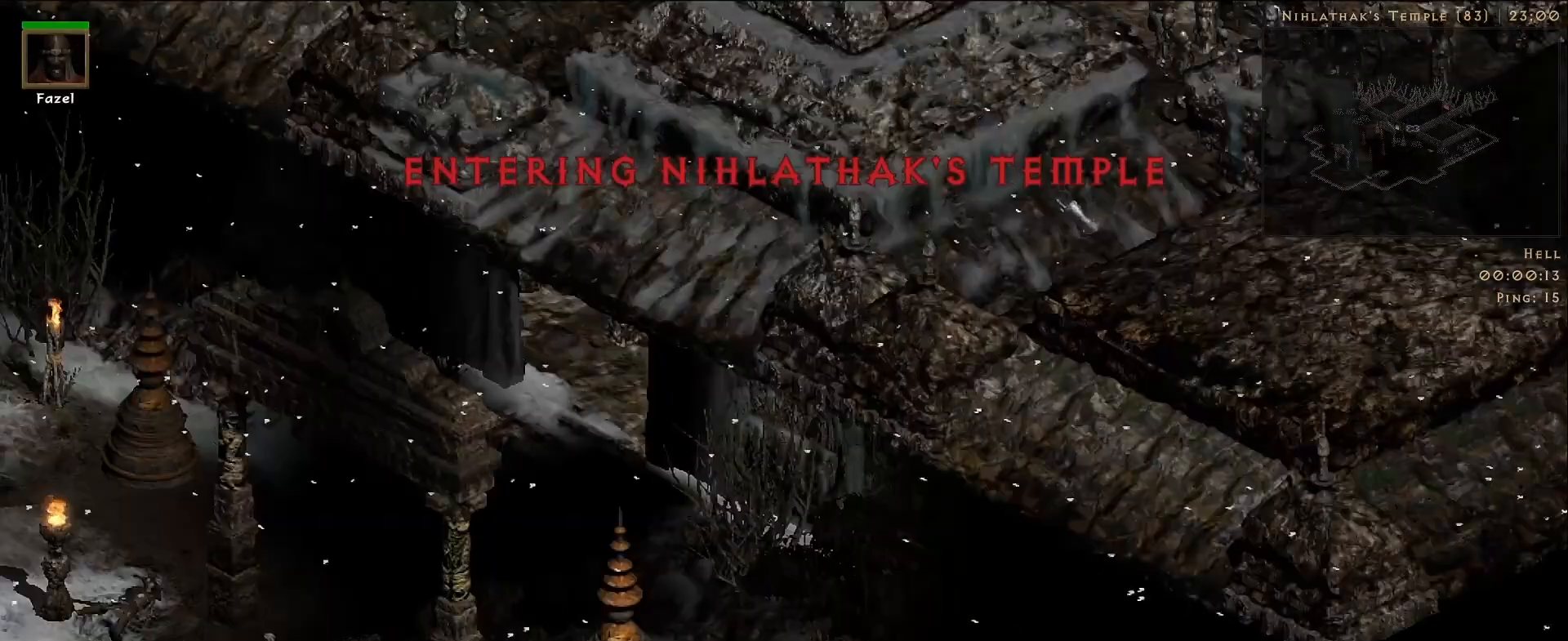
{"keys": [], "mouse": [], "events": [[83, "mouse_left", "up"], [217, "f", "down"], [250, "mouse_right", "down"], [300, "f", "up"], [433, "mouse_right", "up"]]}
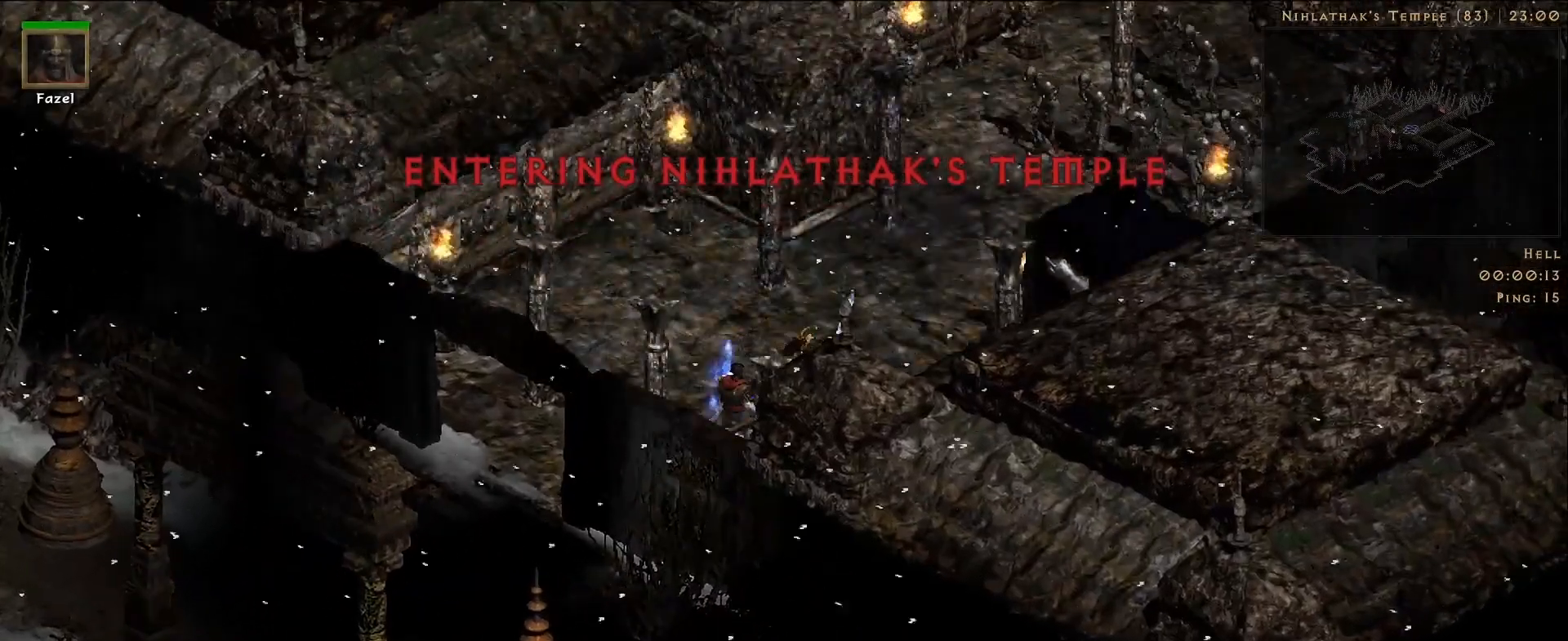
{"keys": [], "mouse": [], "events": []}
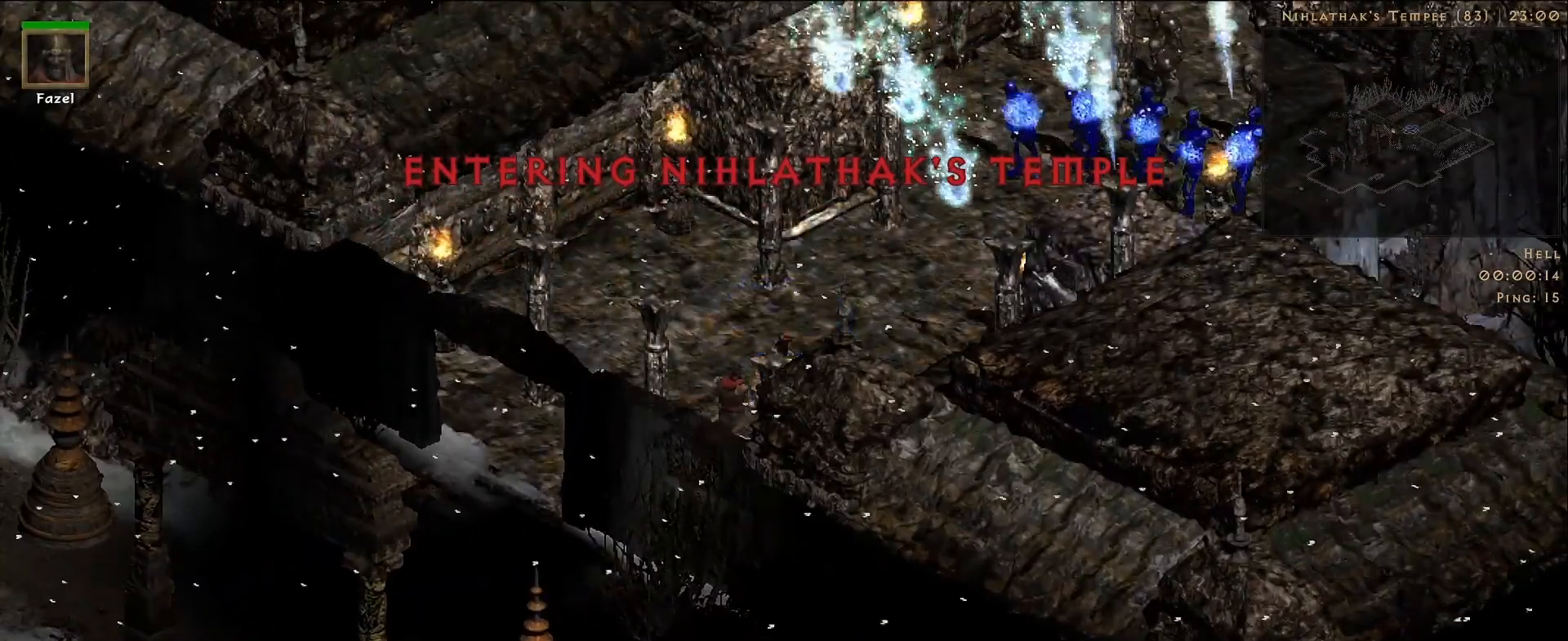
{"keys": [], "mouse": [], "events": []}
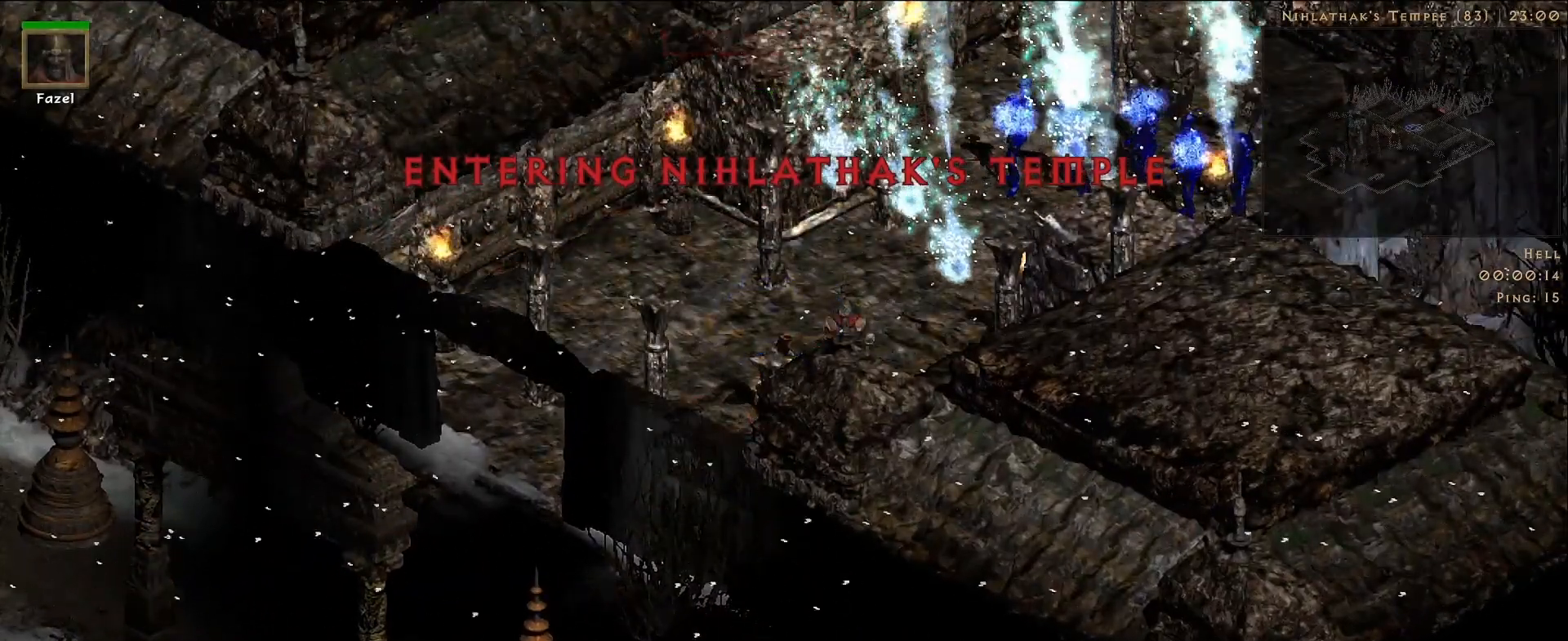
{"keys": [], "mouse": [], "events": [[33, "f", "down"], [133, "mouse_right", "down"], [167, "f", "up"], [317, "mouse_right", "up"]]}
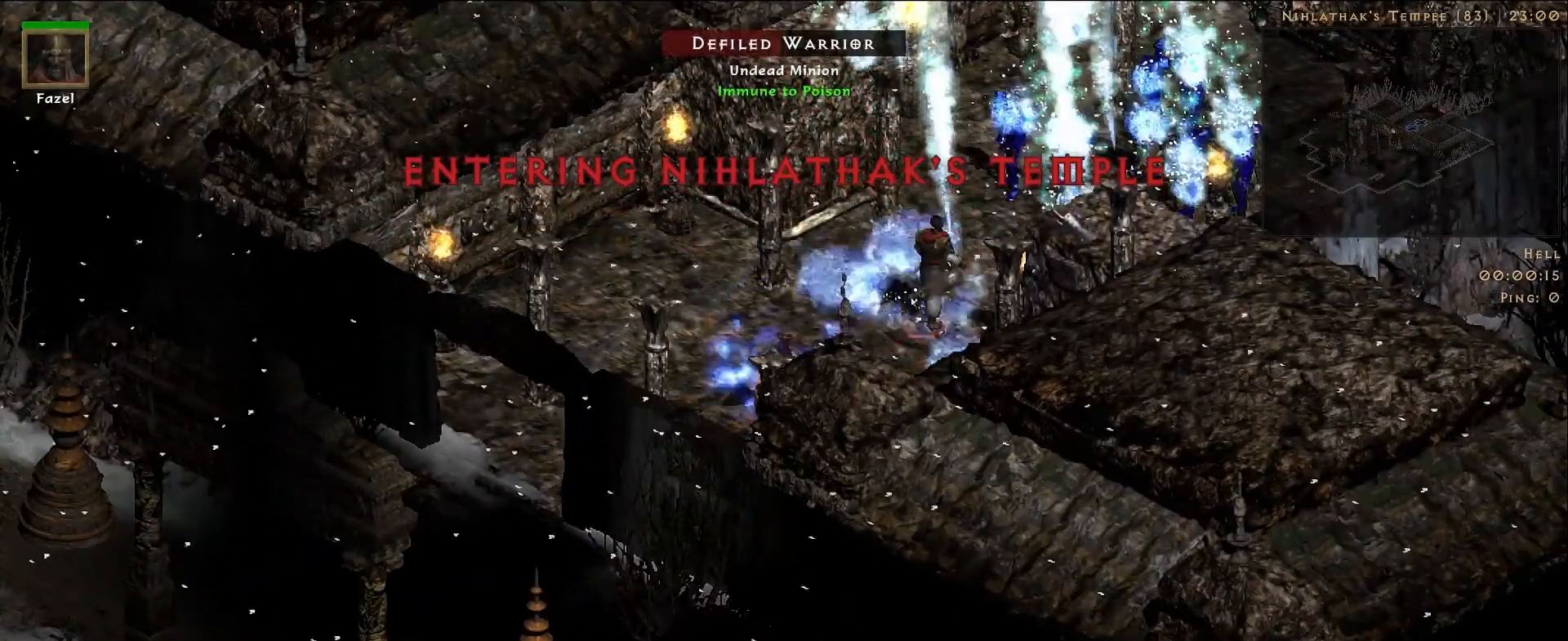
{"keys": [], "mouse": [], "events": []}
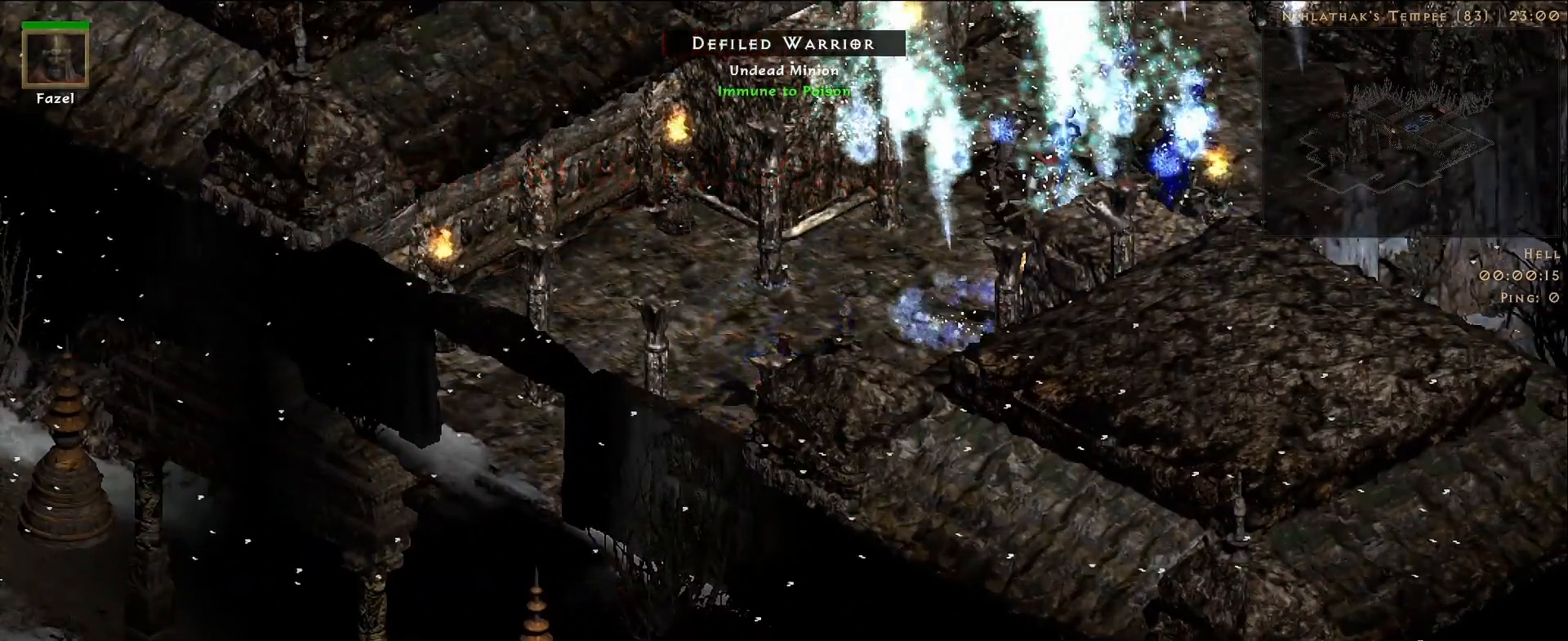
{"keys": ["f"], "mouse": [], "events": [[483, "f", "down"]]}
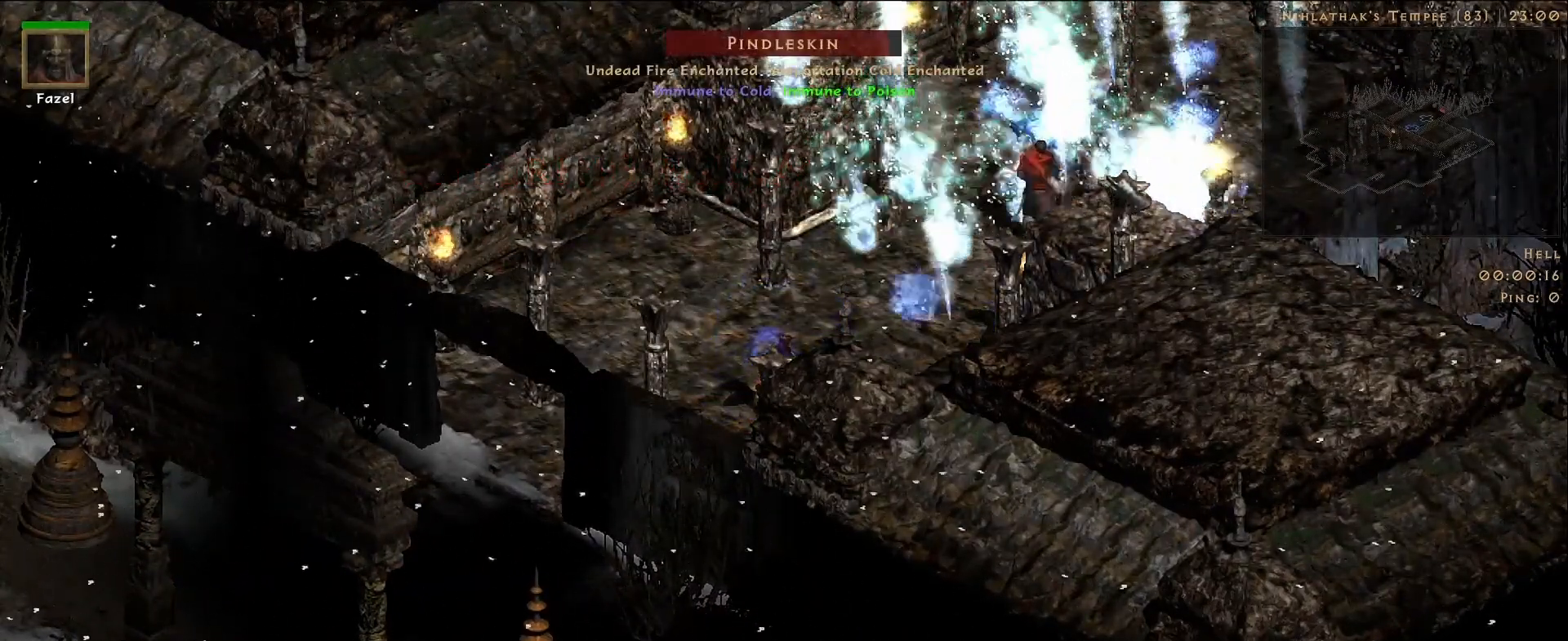
{"keys": [], "mouse": [], "events": [[100, "mouse_right", "down"], [117, "f", "up"], [283, "mouse_right", "up"]]}
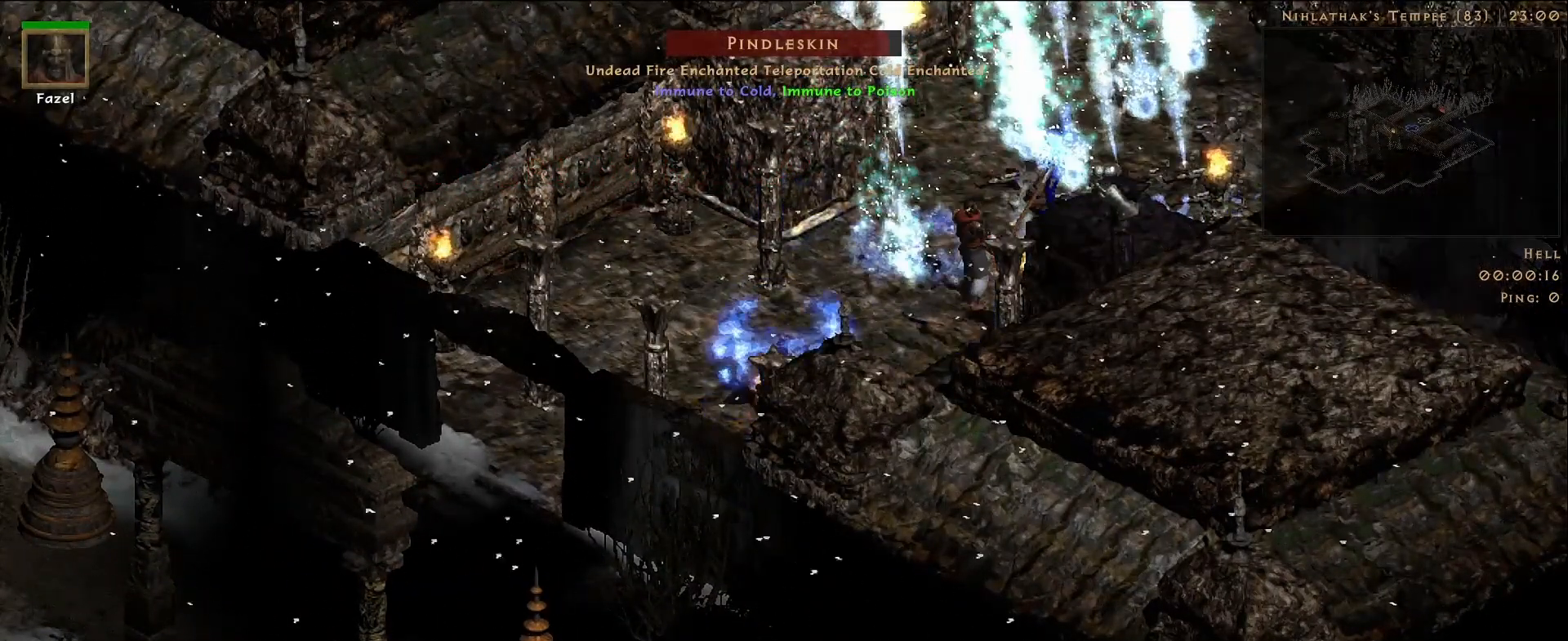
{"keys": [], "mouse": [], "events": []}
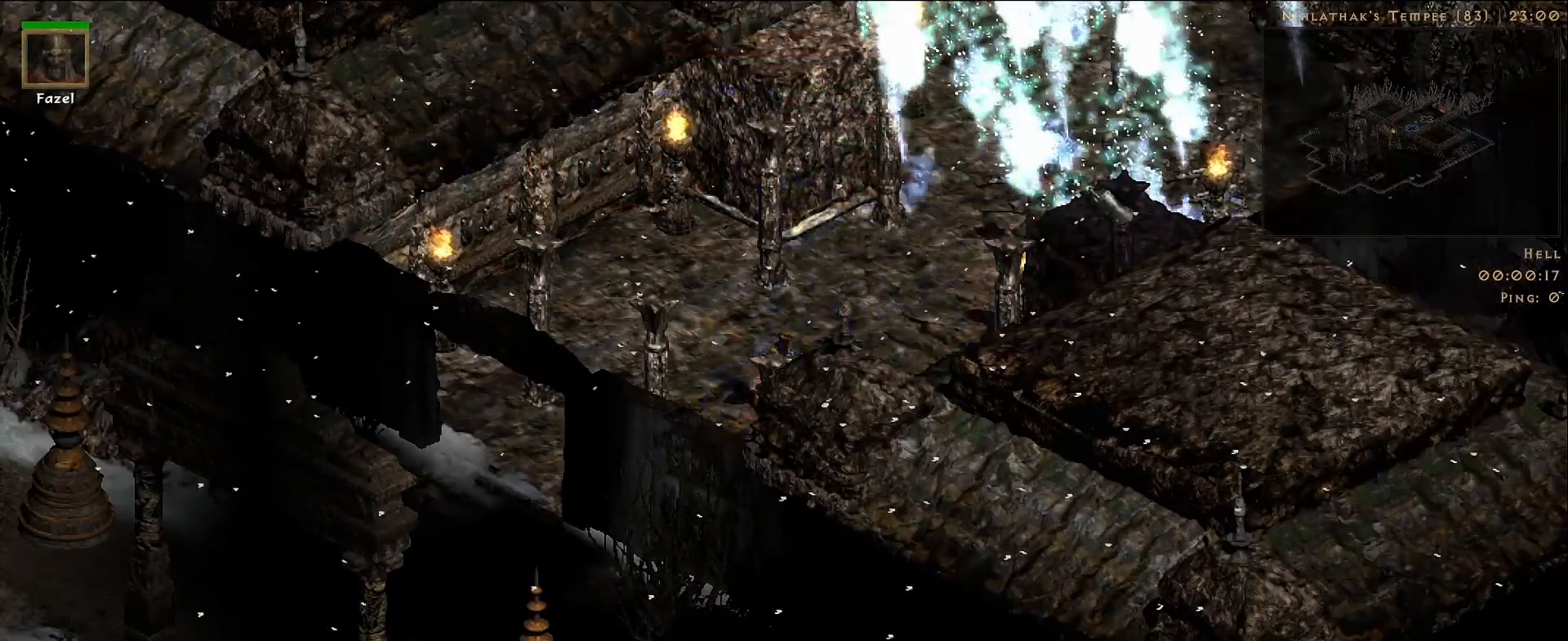
{"keys": ["d"], "mouse": [], "events": [[367, "d", "down"]]}
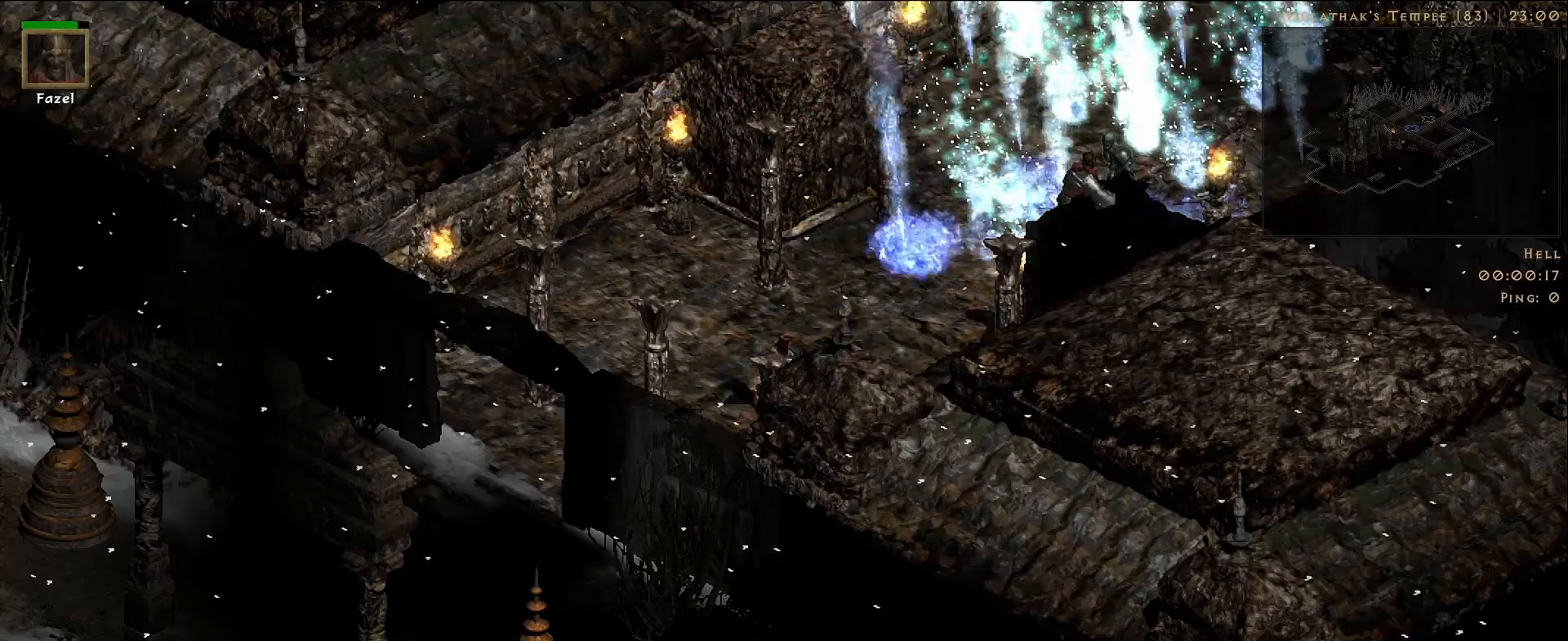
{"keys": [], "mouse": ["right"], "events": [[67, "d", "up"], [200, "mouse_right", "down"]]}
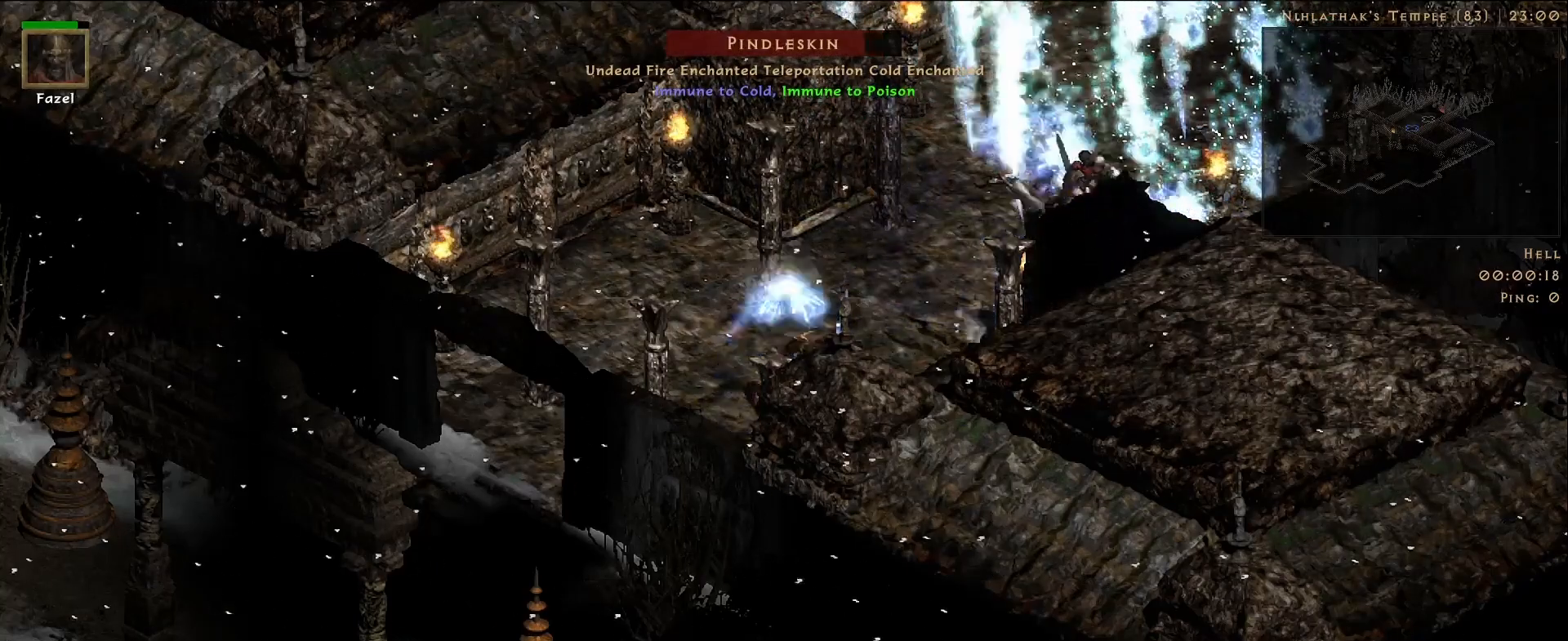
{"keys": [], "mouse": ["right"], "events": []}
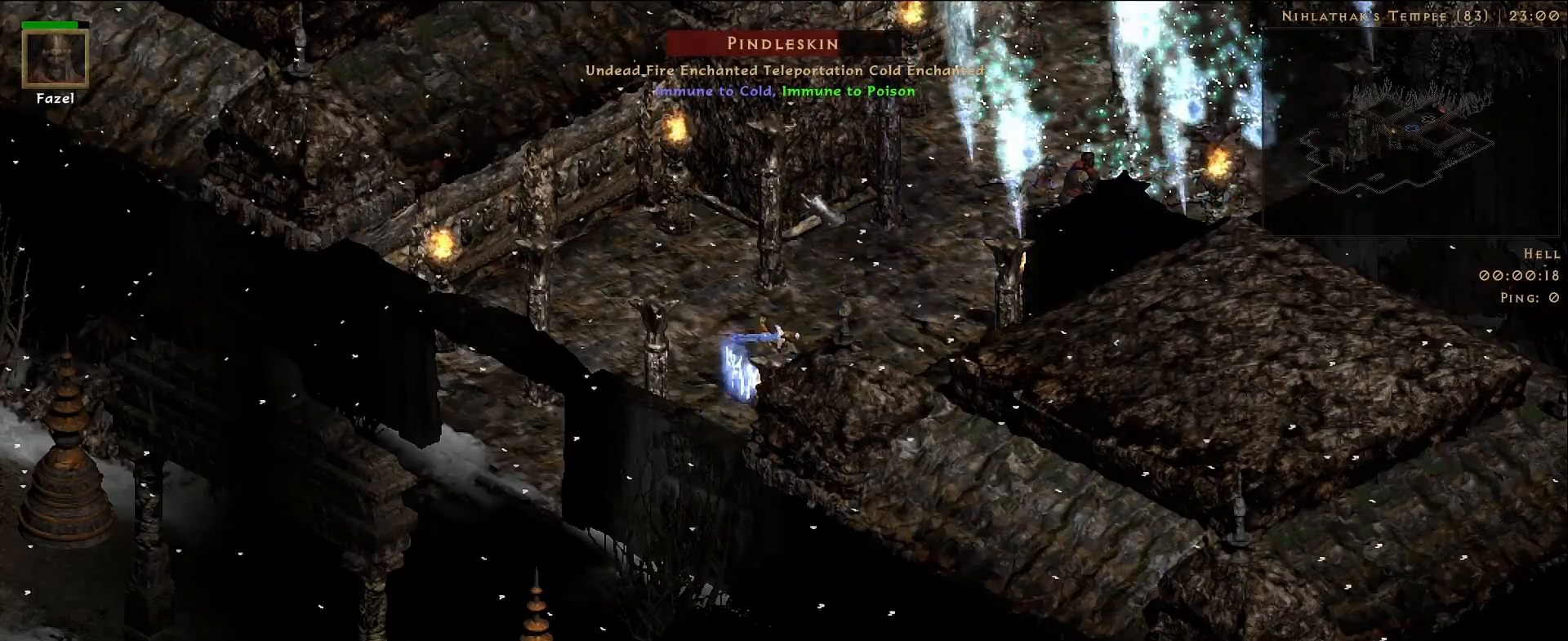
{"keys": [], "mouse": [], "events": [[467, "mouse_right", "up"]]}
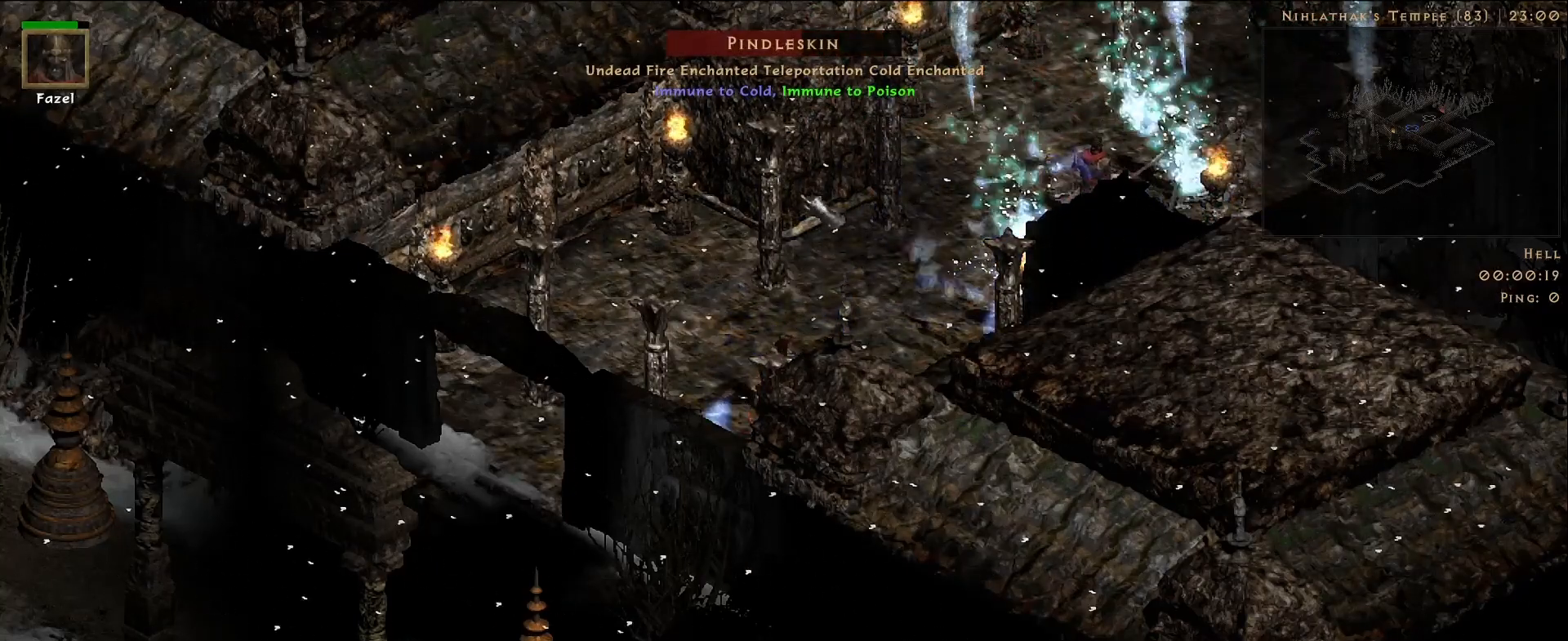
{"keys": [], "mouse": [], "events": [[217, "mouse_left", "down"], [333, "mouse_left", "up"]]}
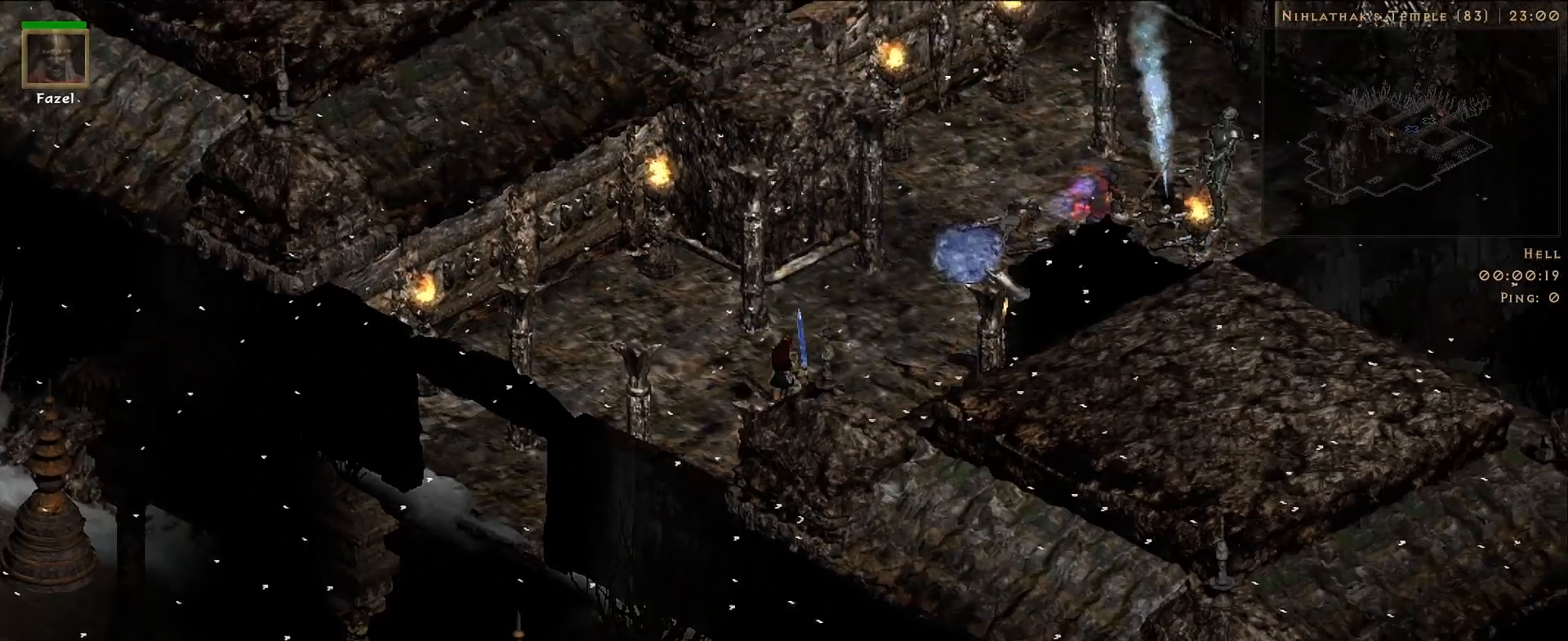
{"keys": [], "mouse": ["right"], "events": [[300, "d", "down"], [400, "mouse_right", "down"], [450, "d", "up"]]}
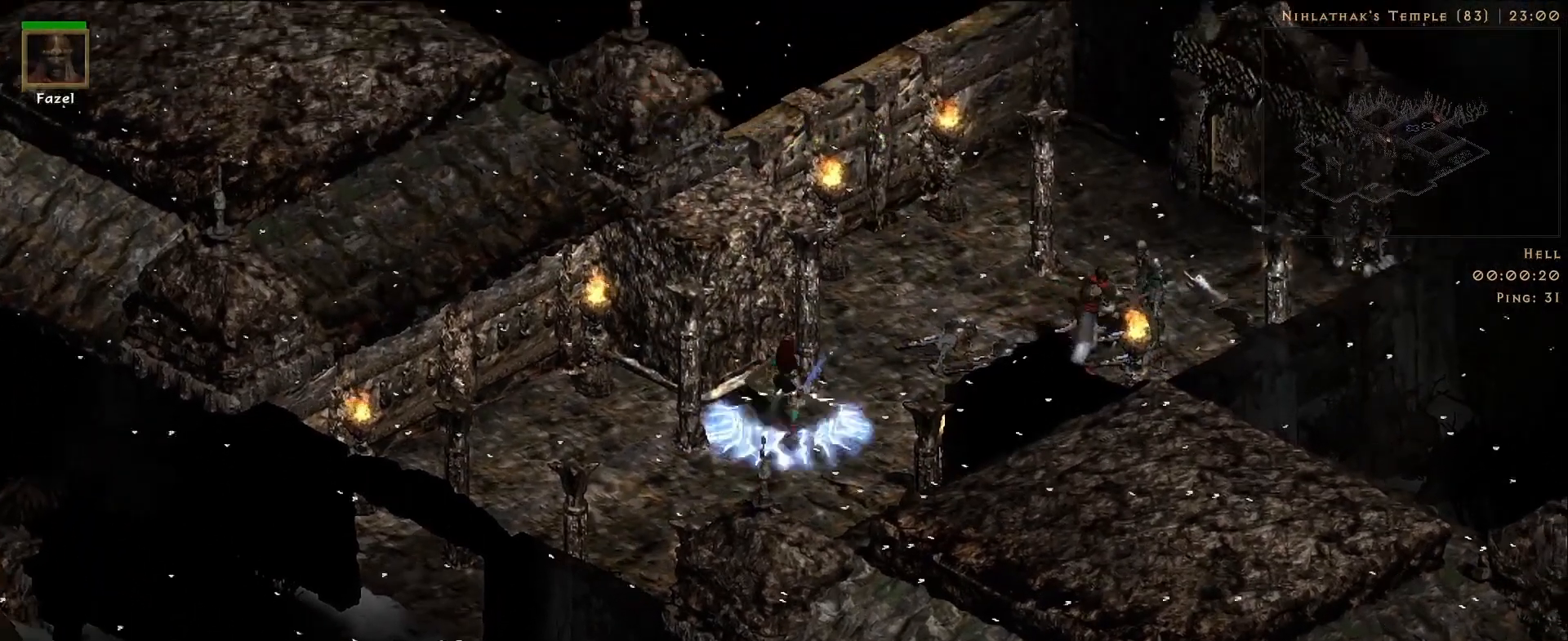
{"keys": [], "mouse": [], "events": [[267, "mouse_right", "up"]]}
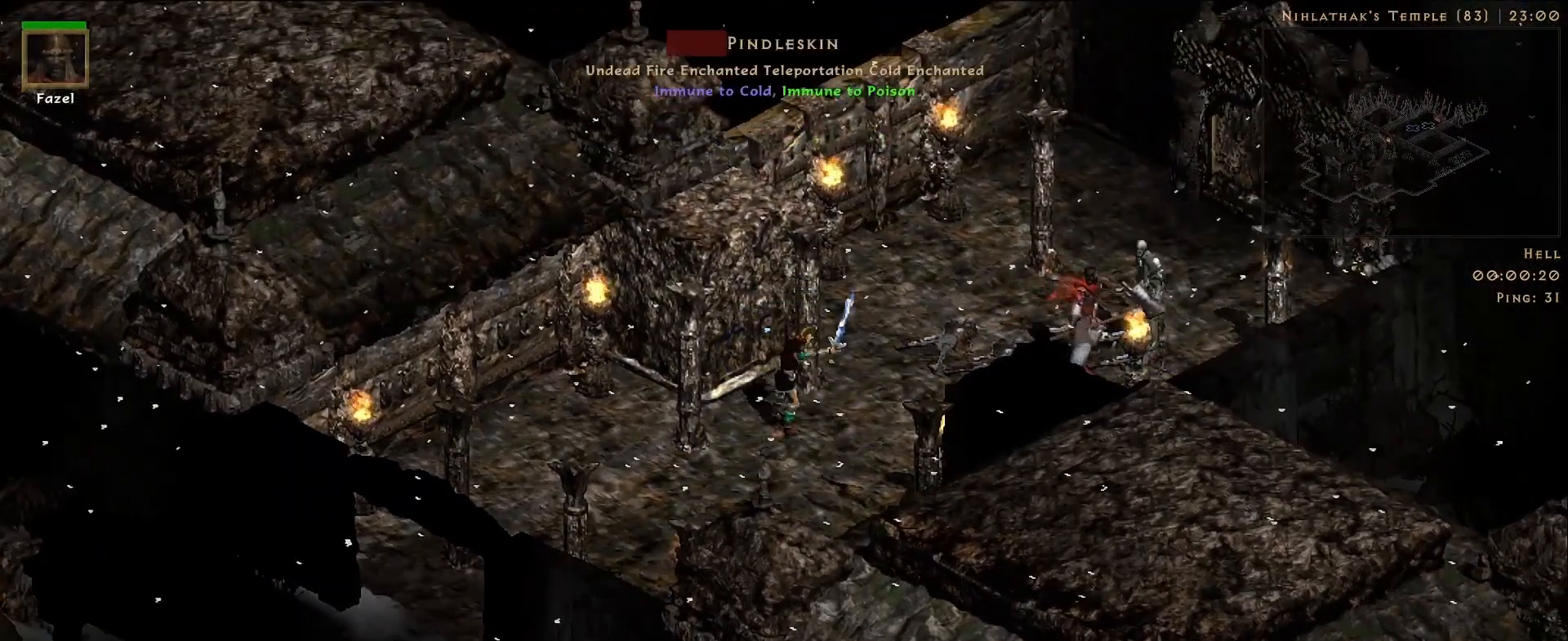
{"keys": [], "mouse": ["right"], "events": [[83, "mouse_right", "down"]]}
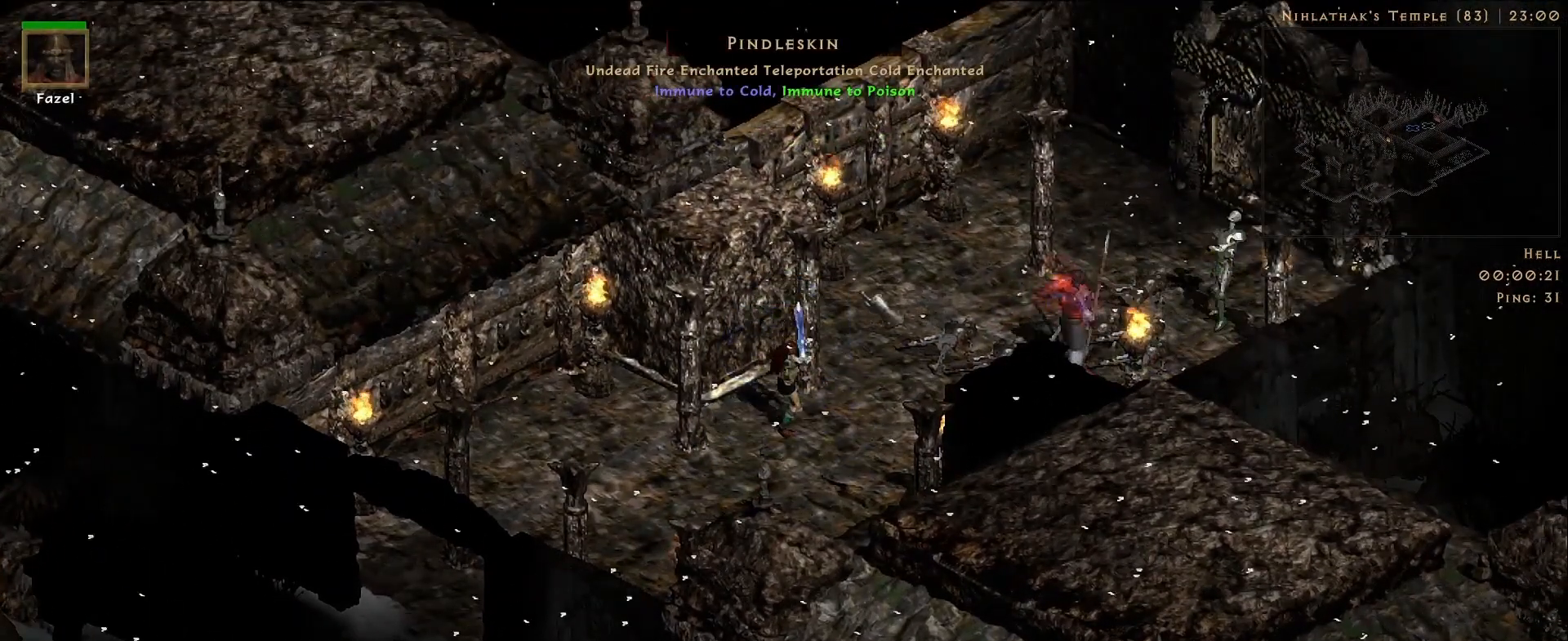
{"keys": [], "mouse": [], "events": [[300, "mouse_right", "up"]]}
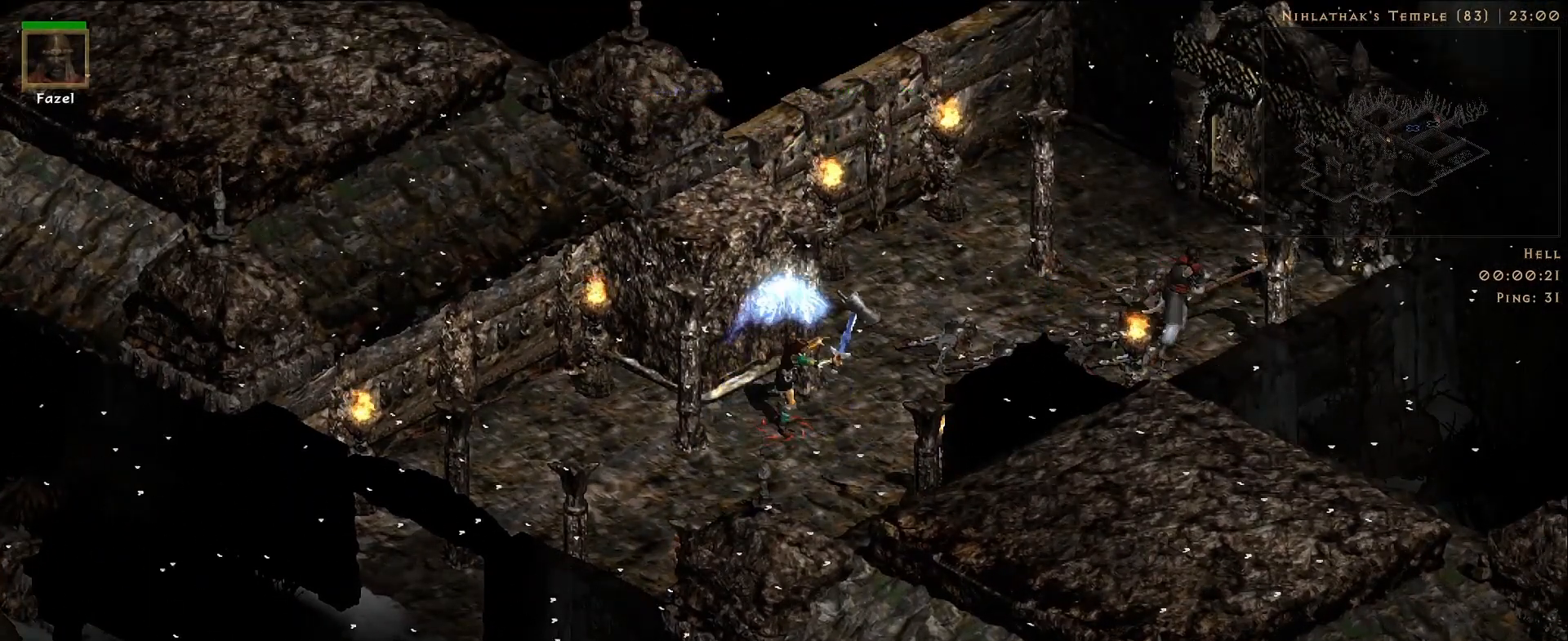
{"keys": [], "mouse": [], "events": []}
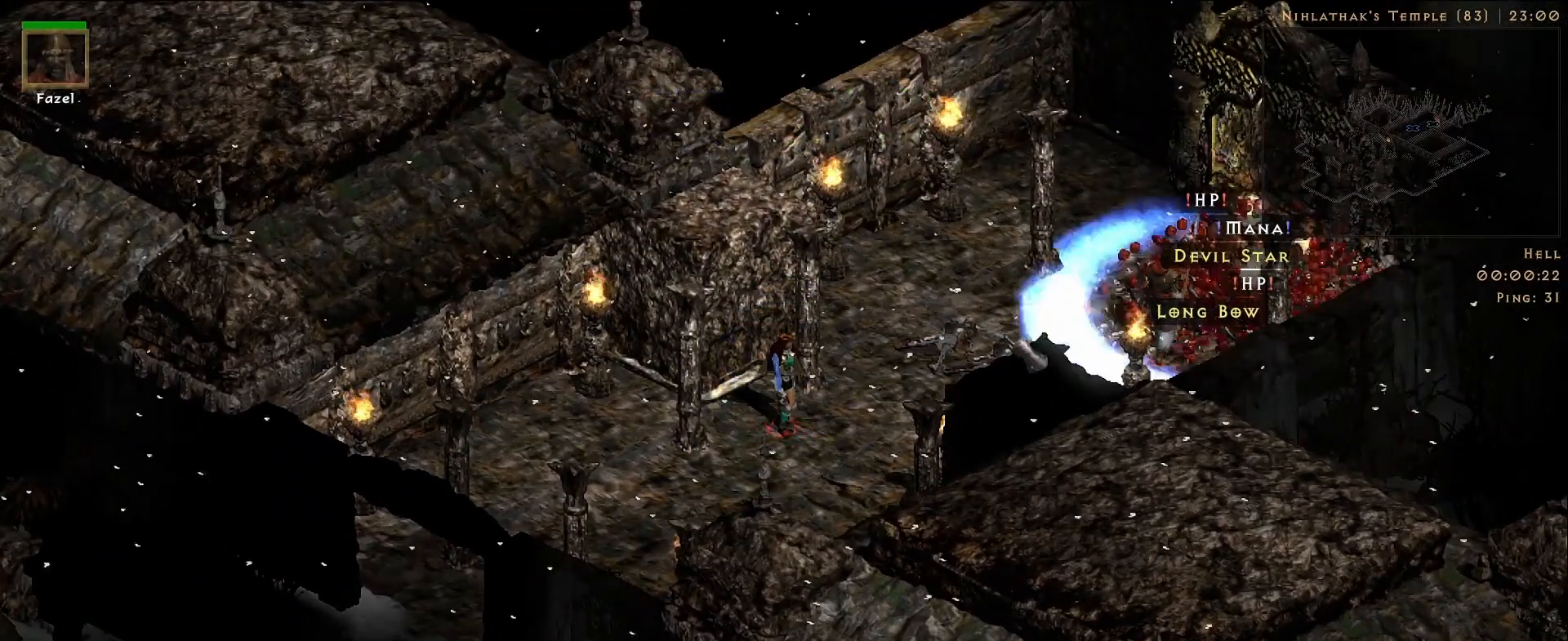
{"keys": [], "mouse": [], "events": []}
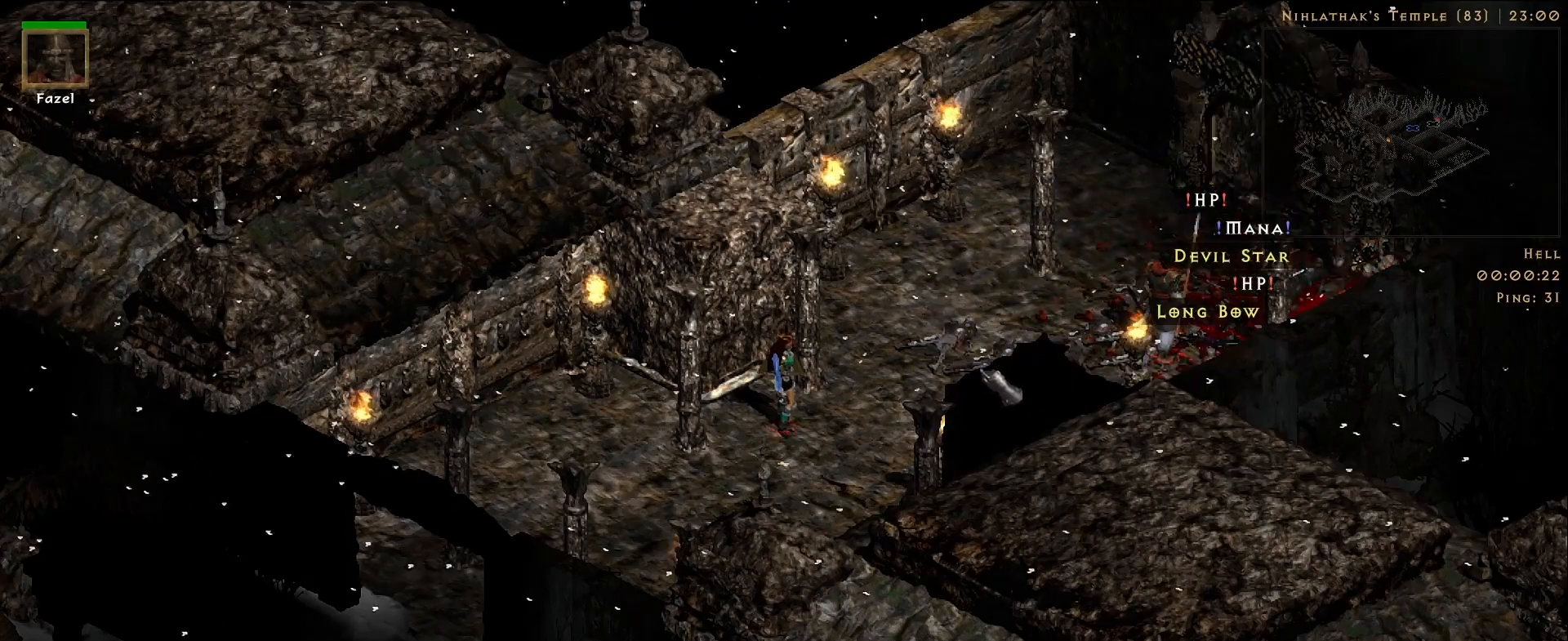
{"keys": [], "mouse": [], "events": [[350, "mouse_left", "down"], [417, "mouse_left", "up"]]}
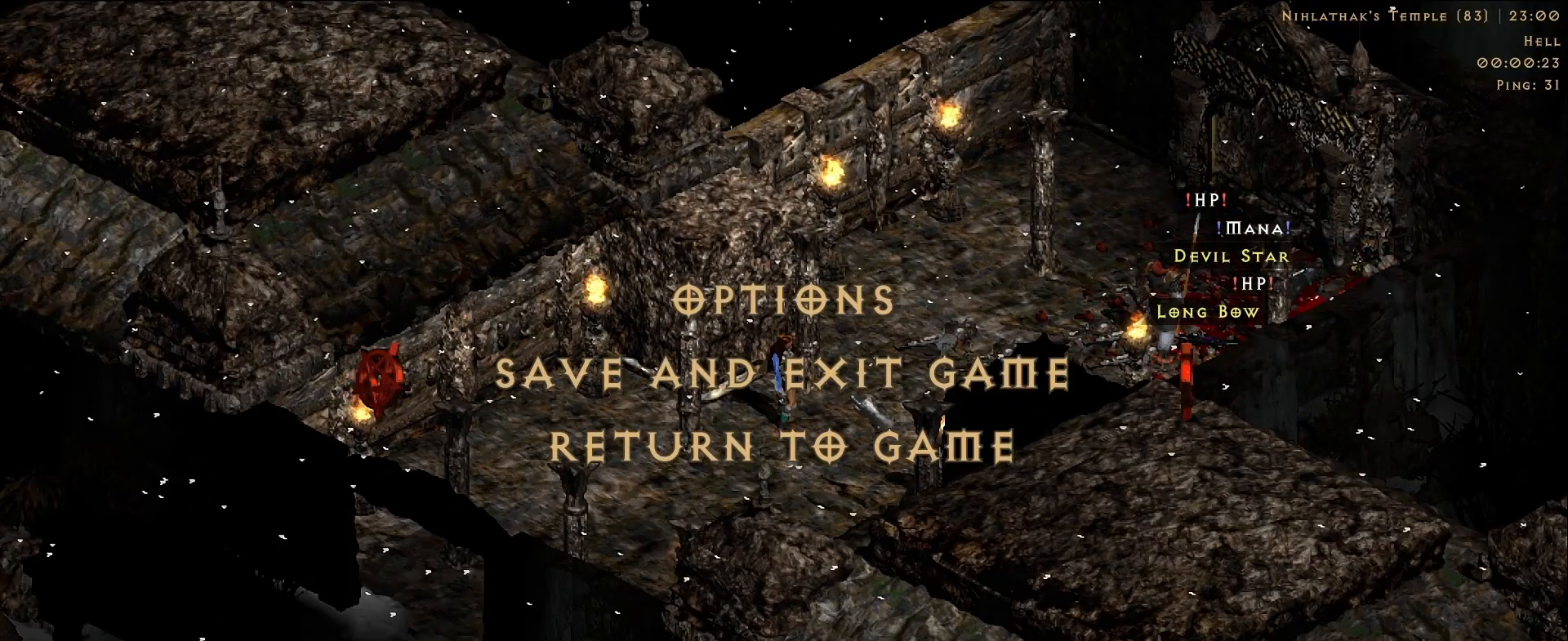
{"keys": [], "mouse": [], "events": []}
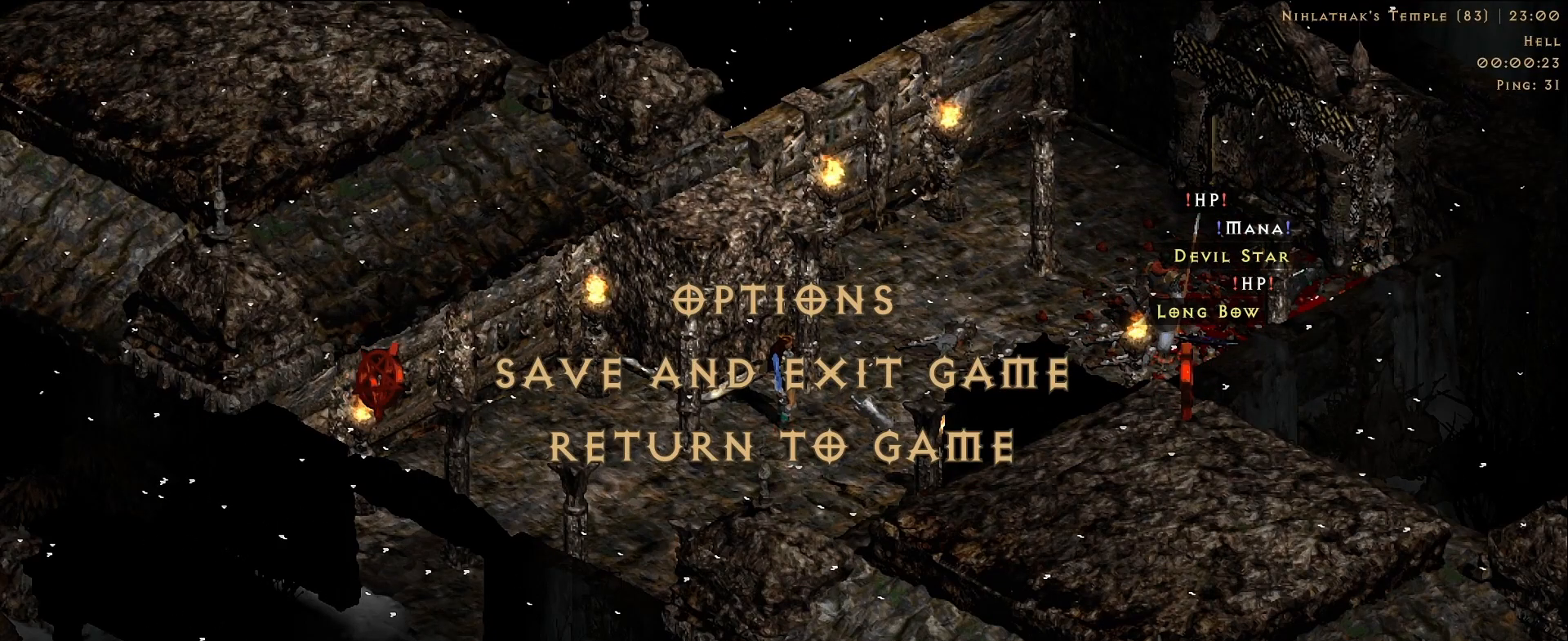
{"keys": [], "mouse": [], "events": []}
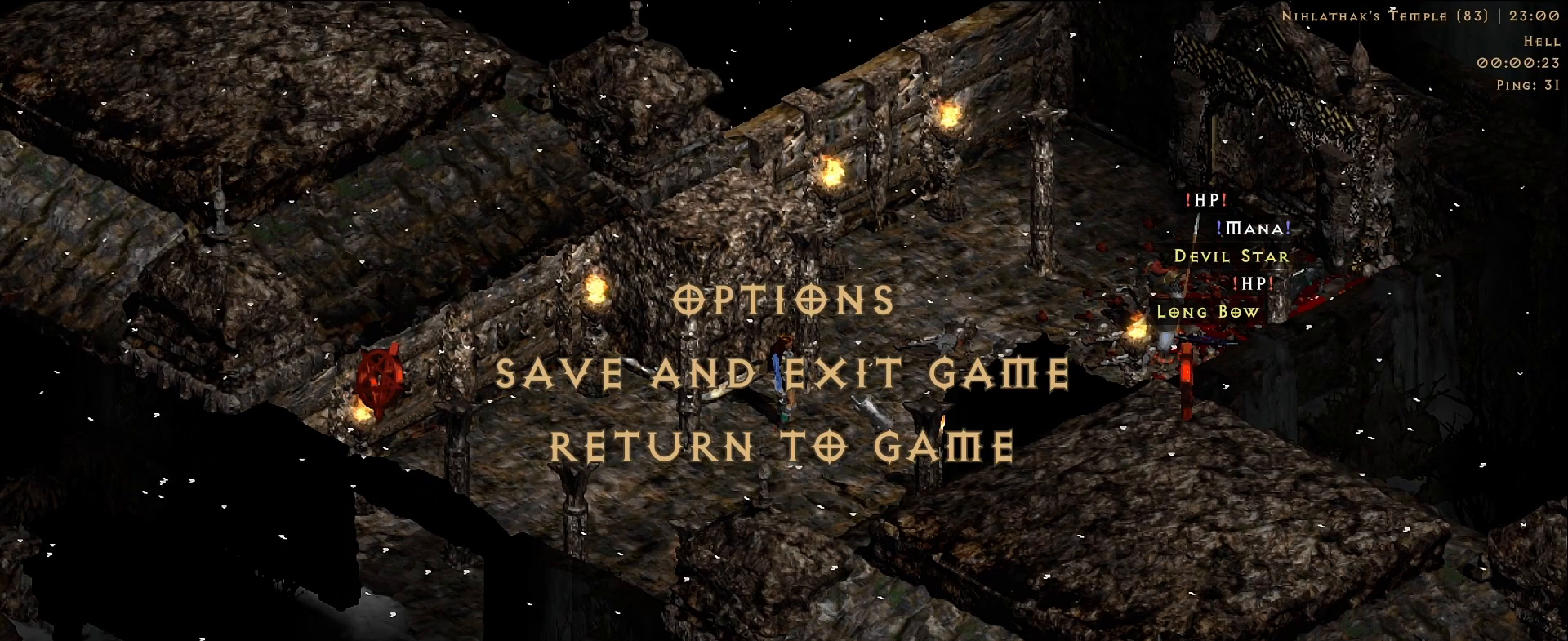
{"keys": [], "mouse": [], "events": []}
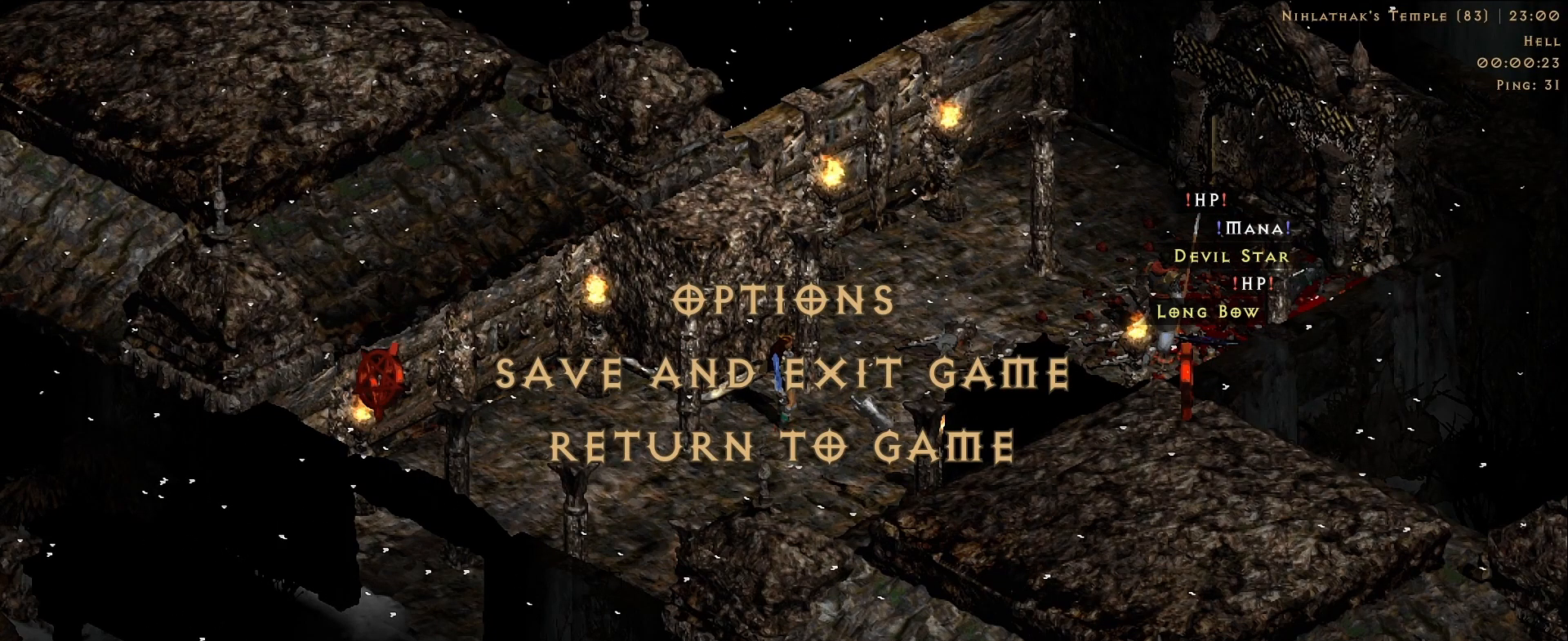
{"keys": [], "mouse": [], "events": []}
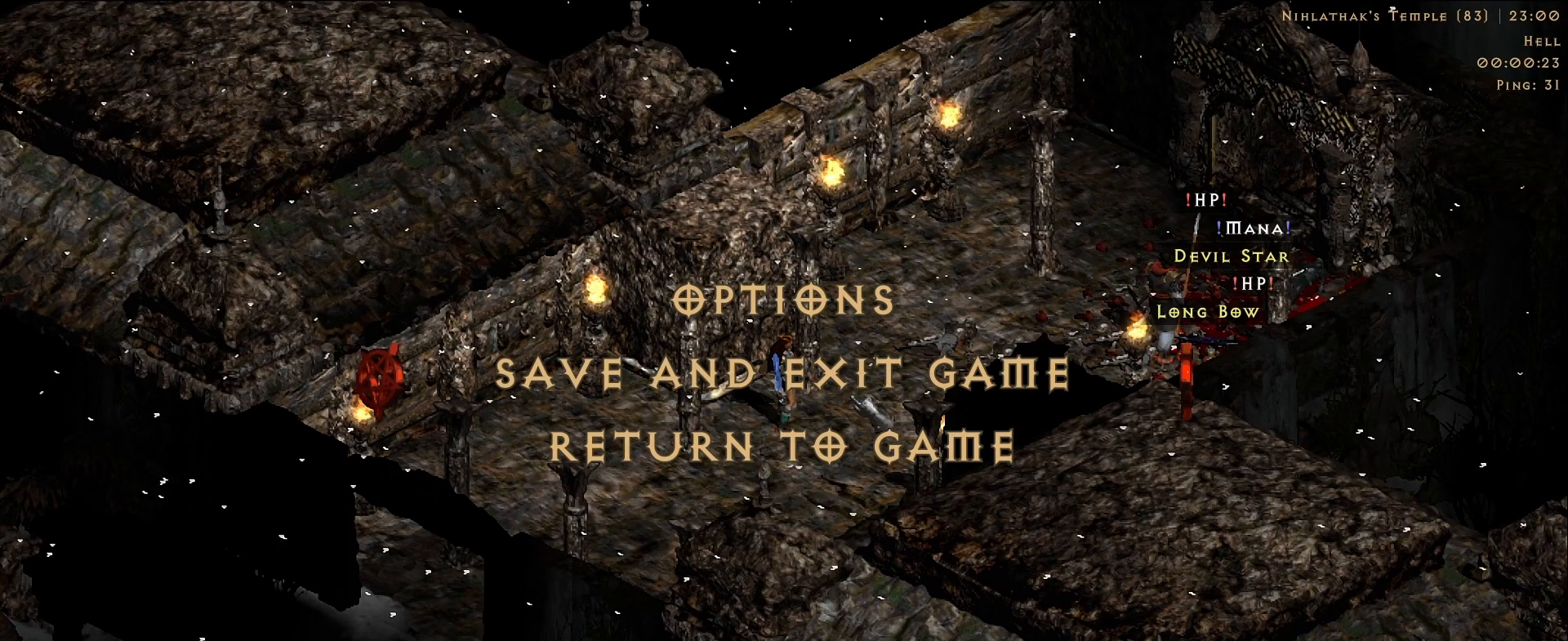
{"keys": [], "mouse": [], "events": []}